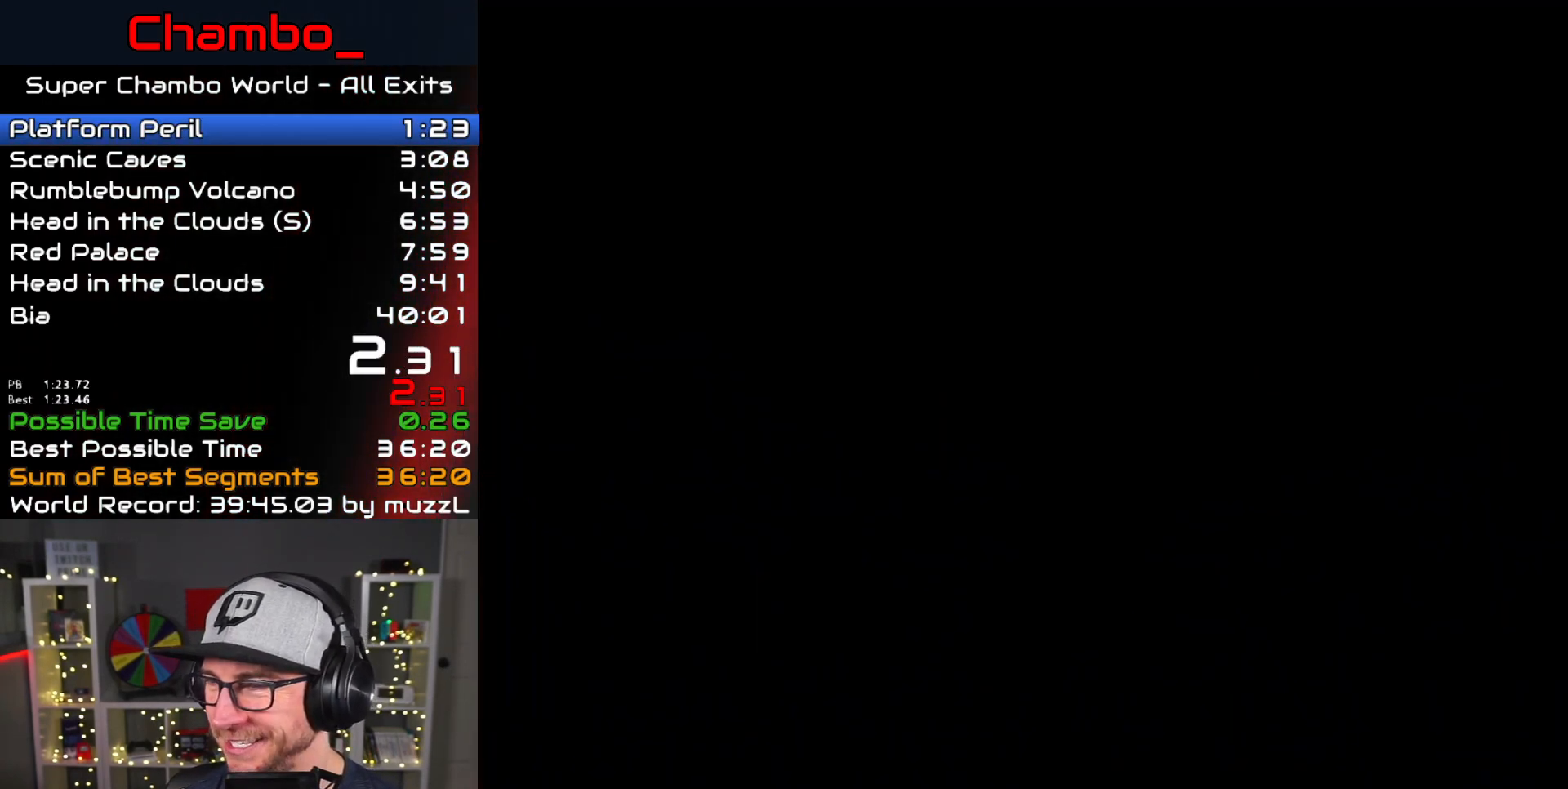
Gameplay with a controller (Nintendo layout); each line is a JSON object with the inputs held at the frame after it (dt_ms = milliseconds from this image to that frame). "events" lists button and stick changes between this image and that frame as [ms after this image, input, new state], when the widget could be followed in between. Not read: L1 L3 R1 R3 START.
{"dt_ms": 500, "buttons": [], "events": []}
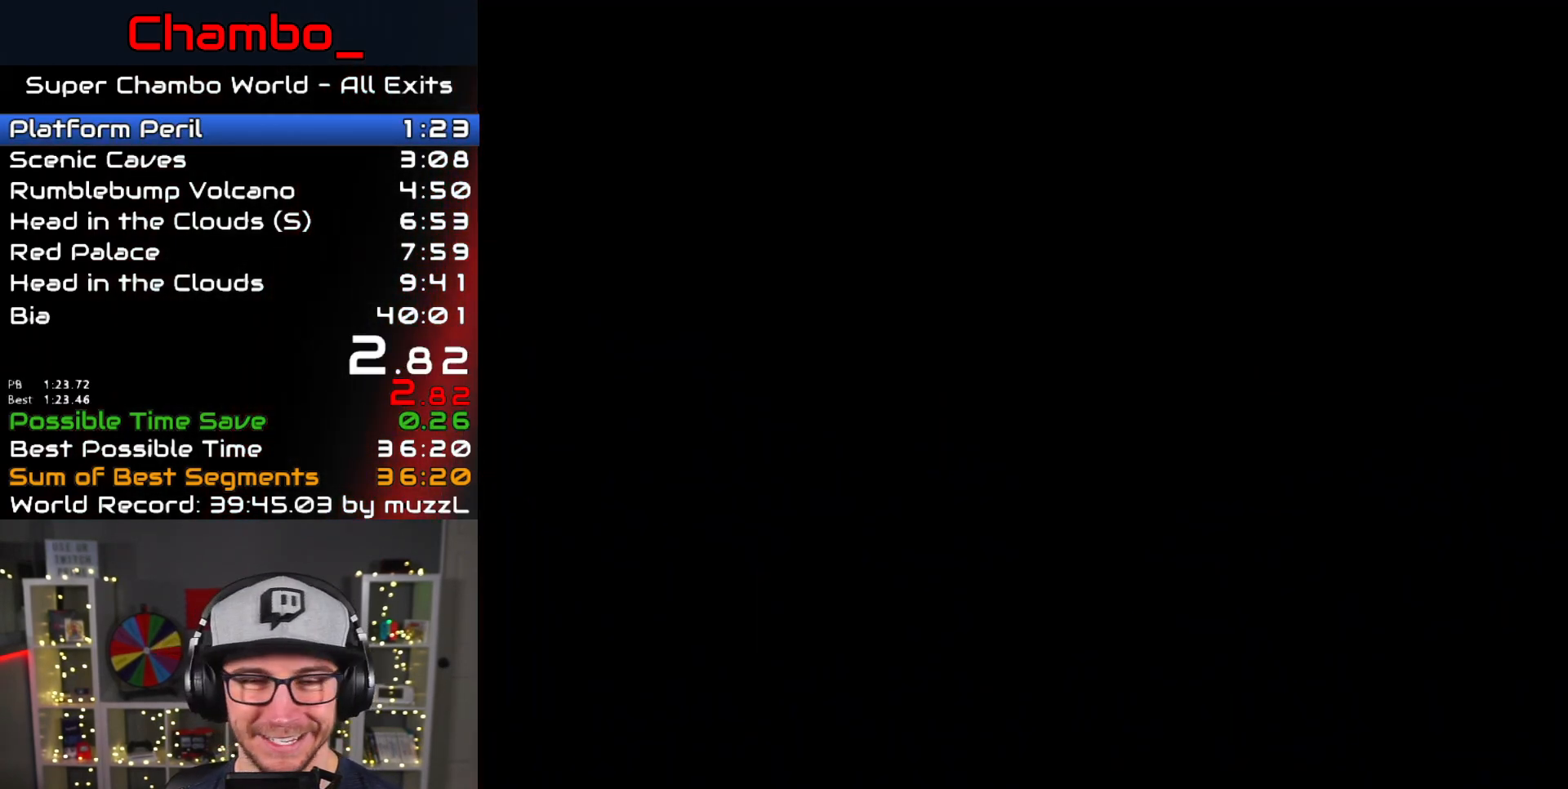
{"dt_ms": 500, "buttons": [], "events": []}
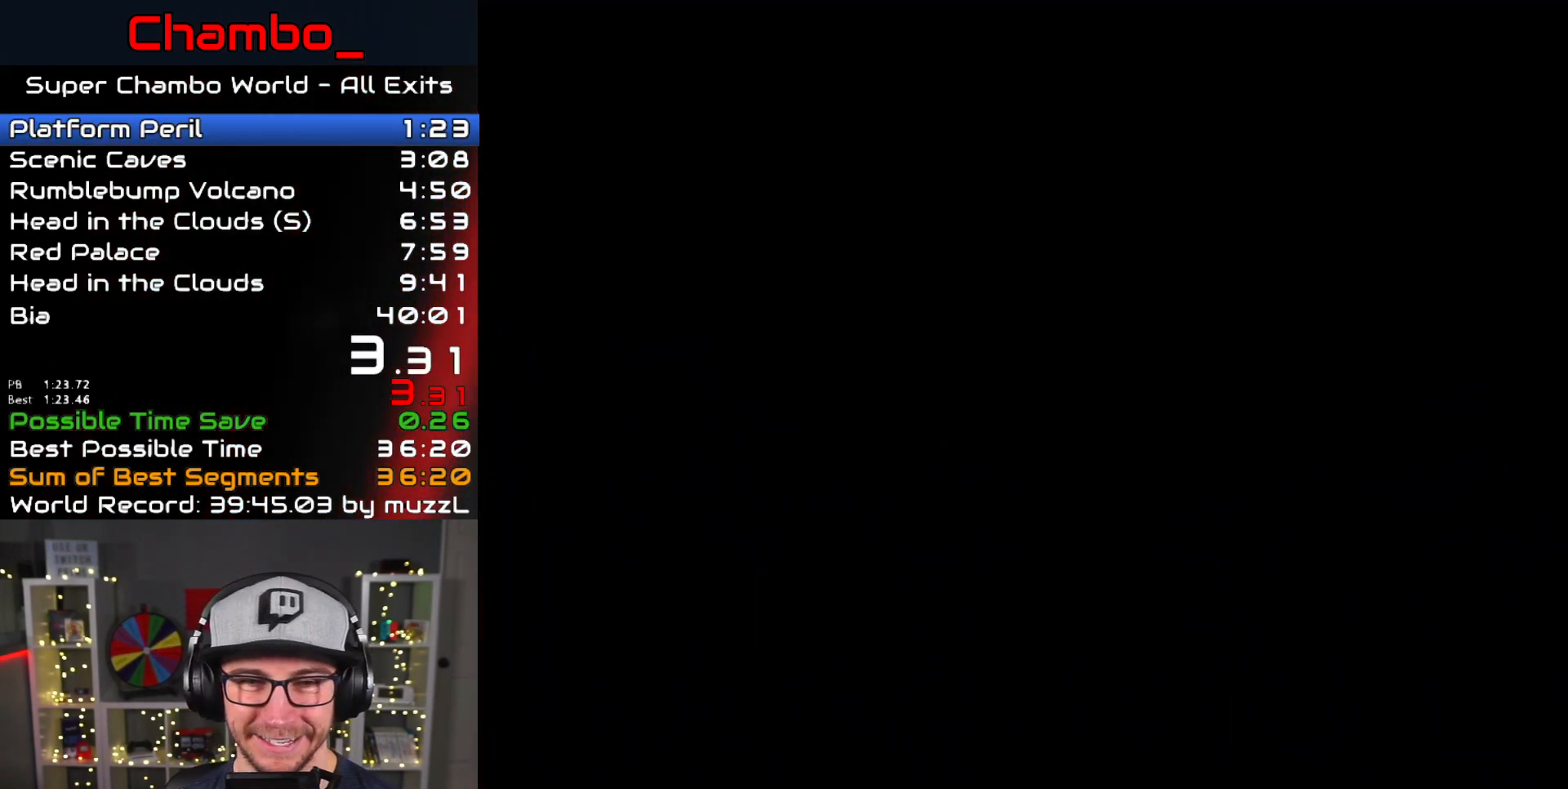
{"dt_ms": 1000, "buttons": [], "events": [[817, "B", "down"], [900, "B", "up"]]}
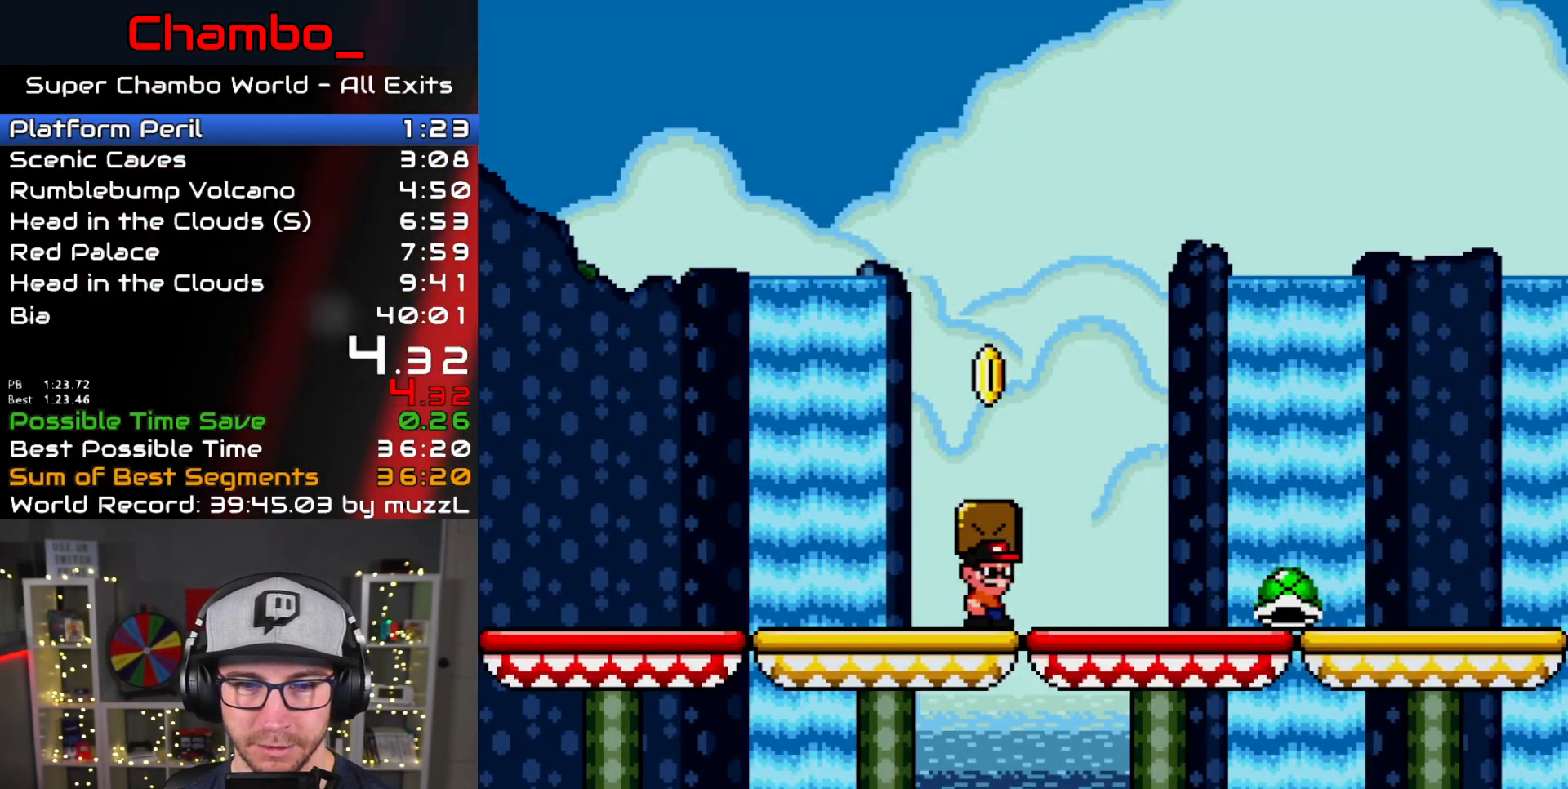
{"dt_ms": 500, "buttons": ["A", "B"], "events": [[217, "B", "down"], [333, "A", "down"], [400, "A", "up"], [483, "A", "down"]]}
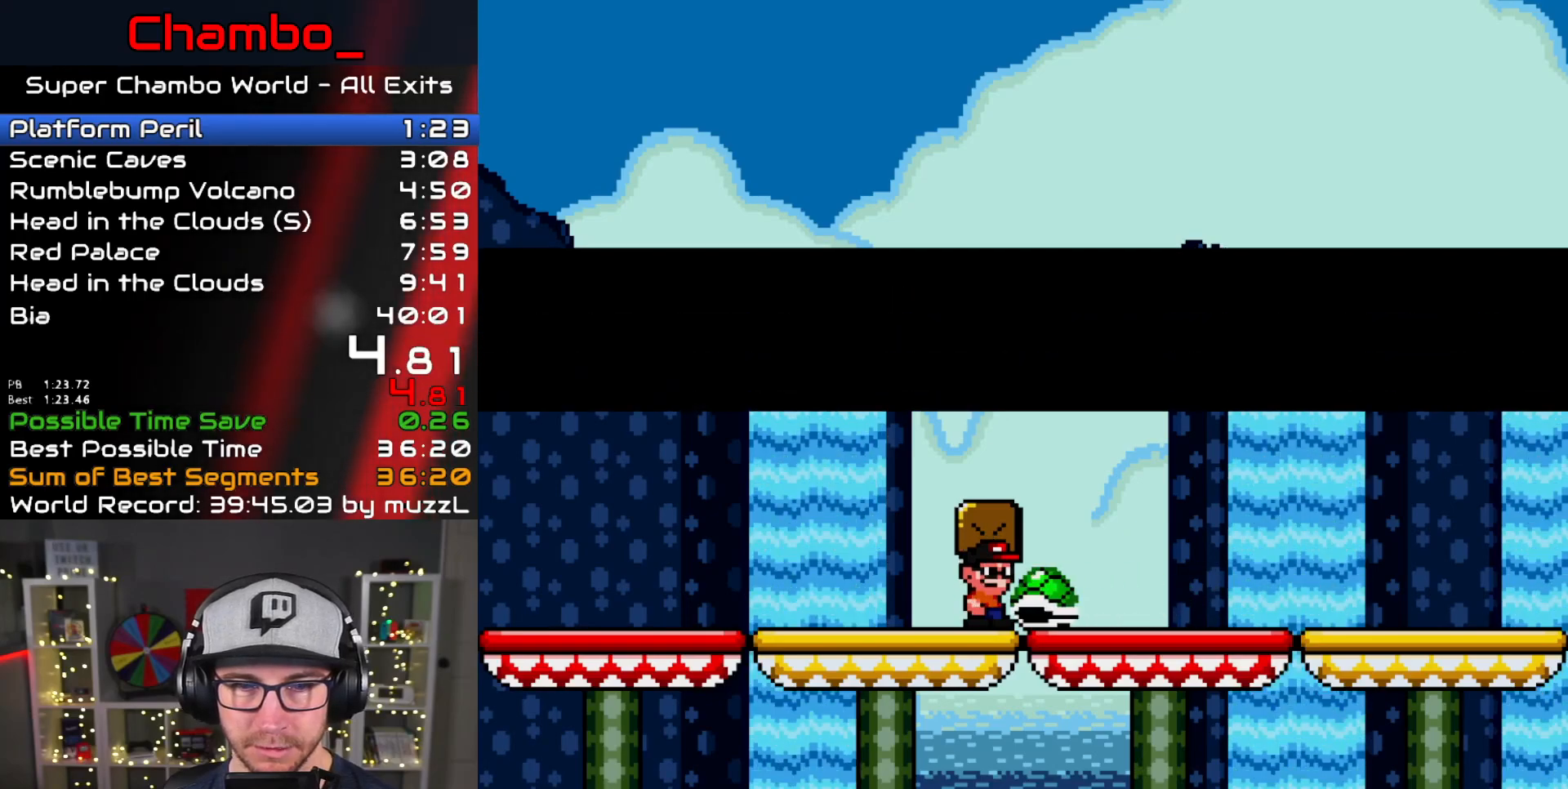
{"dt_ms": 500, "buttons": ["A", "B"], "events": [[33, "A", "up"], [217, "A", "down"], [267, "A", "up"], [333, "A", "down"], [383, "A", "up"], [467, "A", "down"]]}
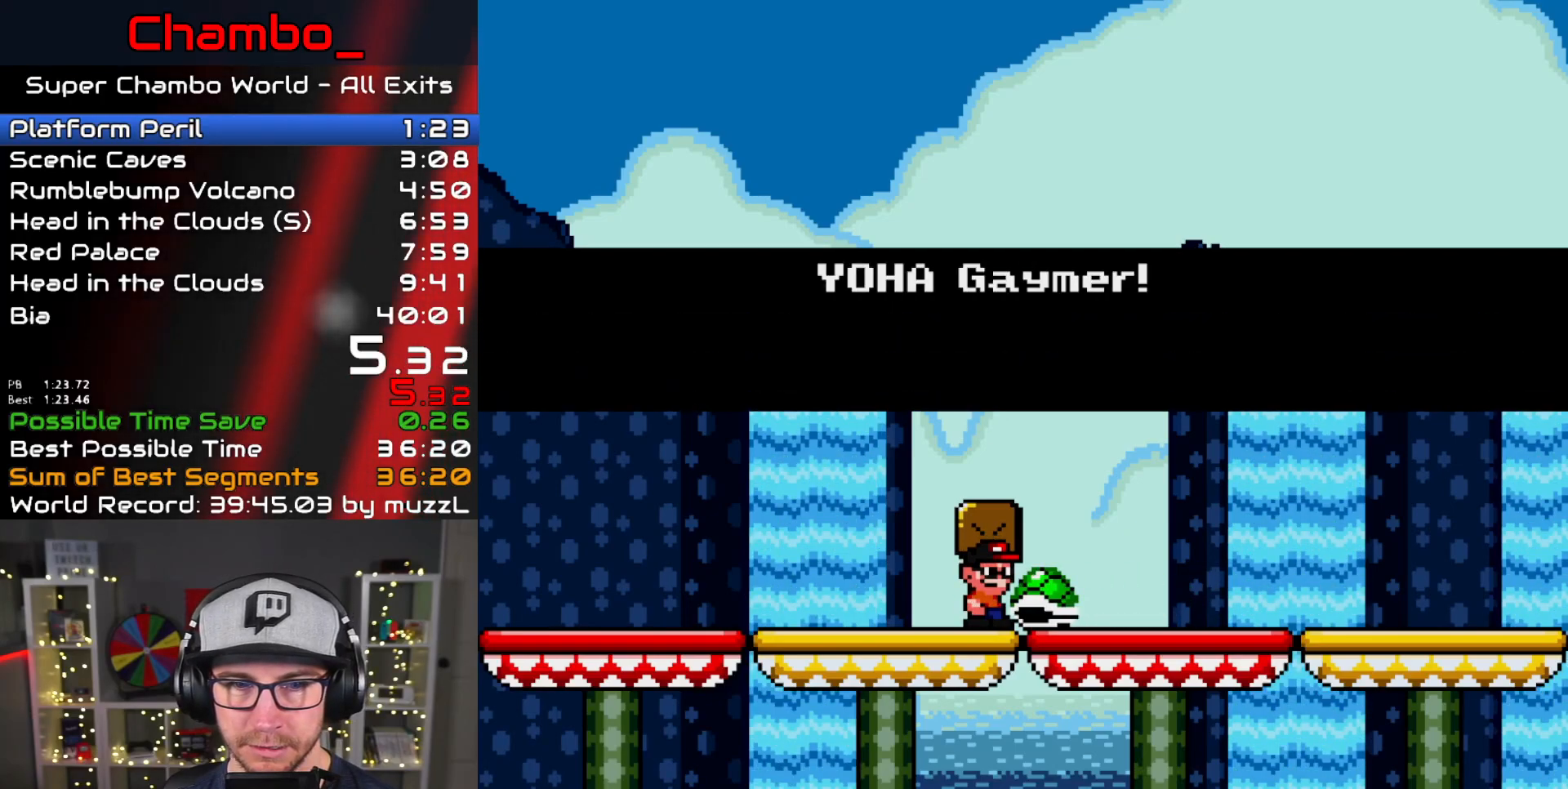
{"dt_ms": 500, "buttons": ["B"], "events": [[17, "A", "up"], [183, "A", "down"], [267, "A", "up"], [317, "A", "down"], [367, "A", "up"]]}
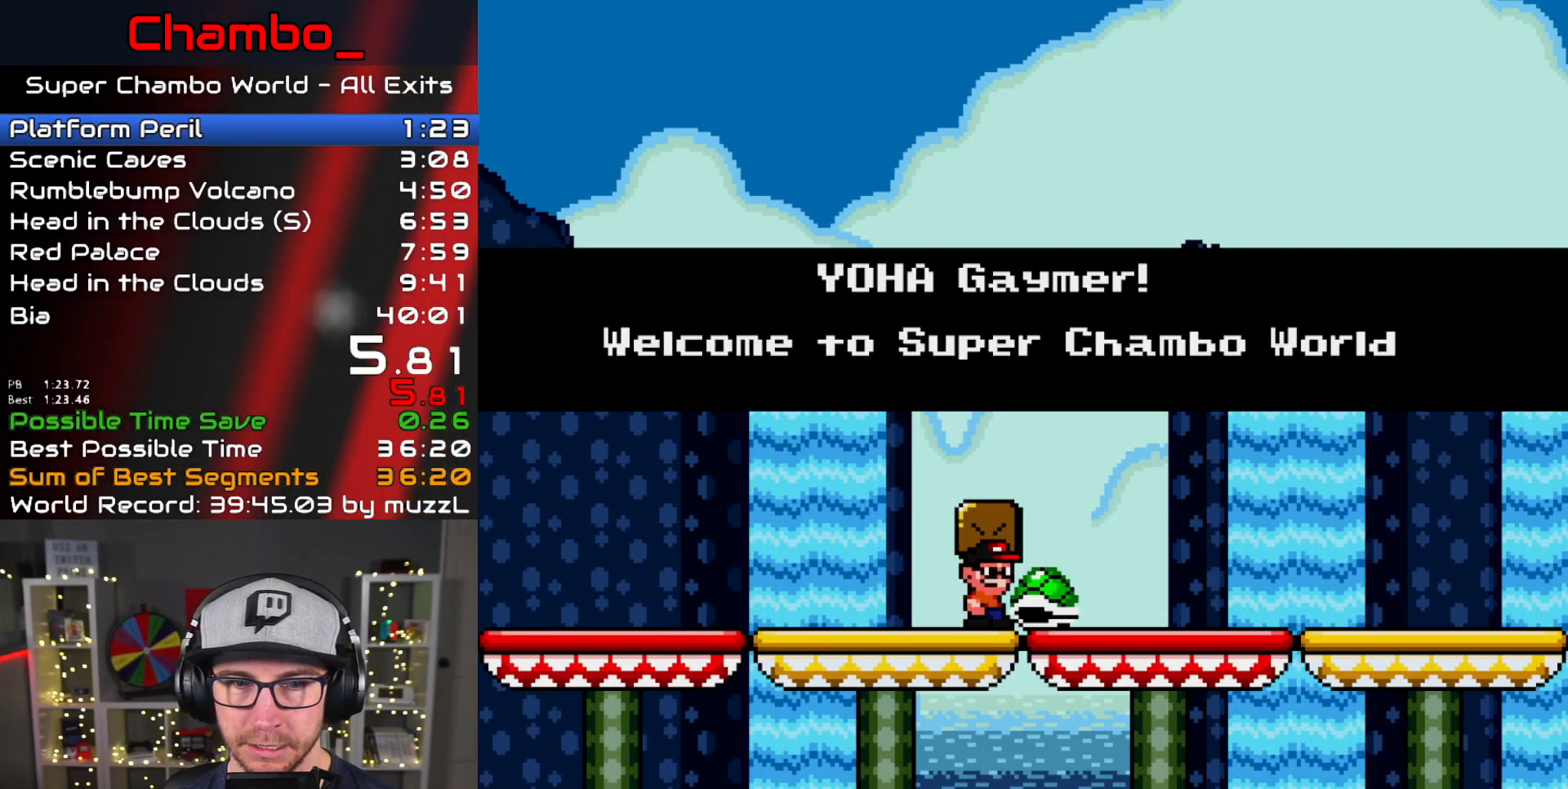
{"dt_ms": 500, "buttons": ["B"], "events": [[50, "A", "down"], [100, "A", "up"]]}
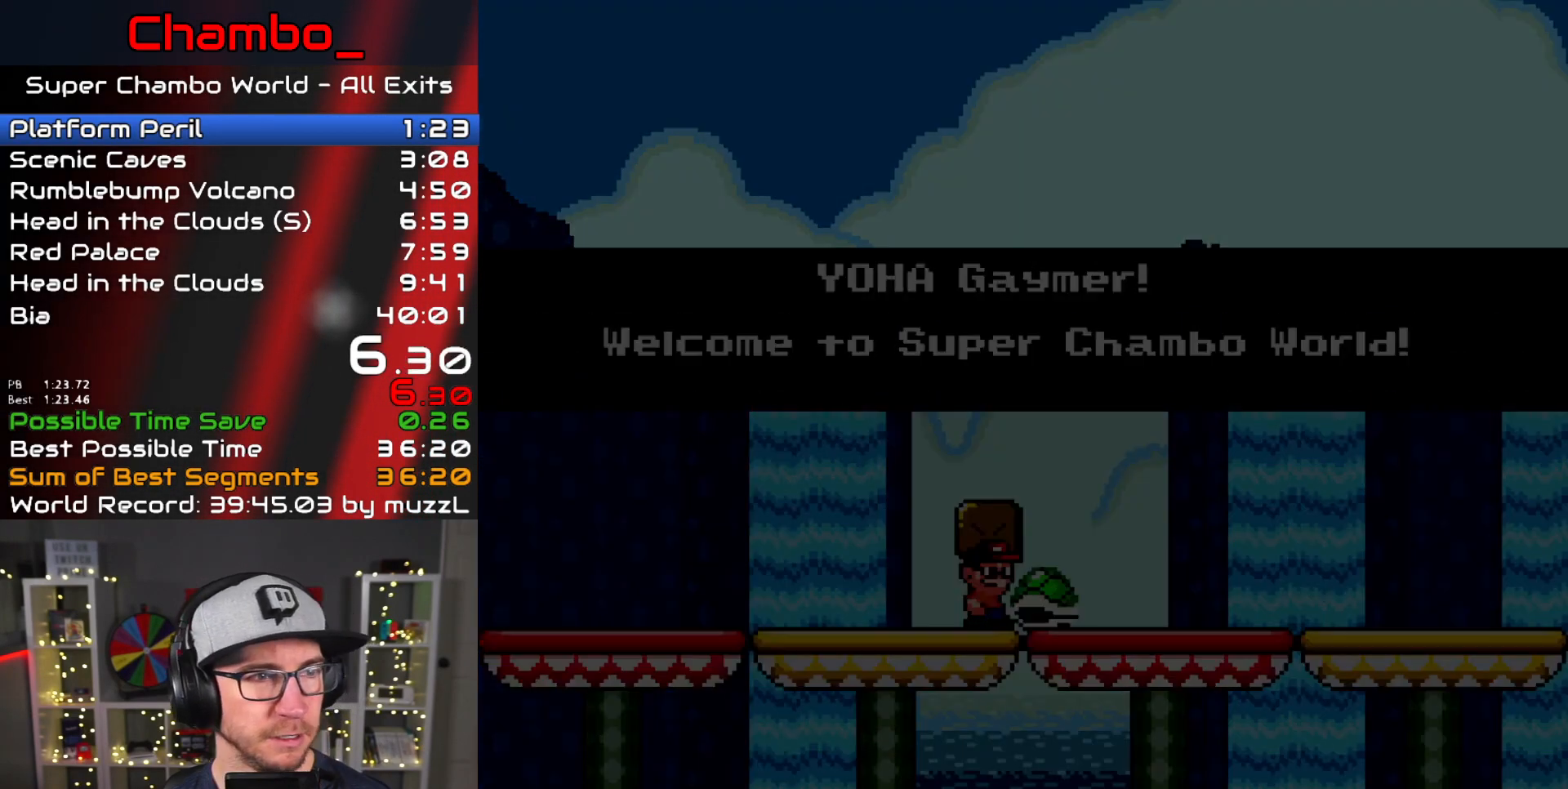
{"dt_ms": 500, "buttons": [], "events": [[300, "B", "up"]]}
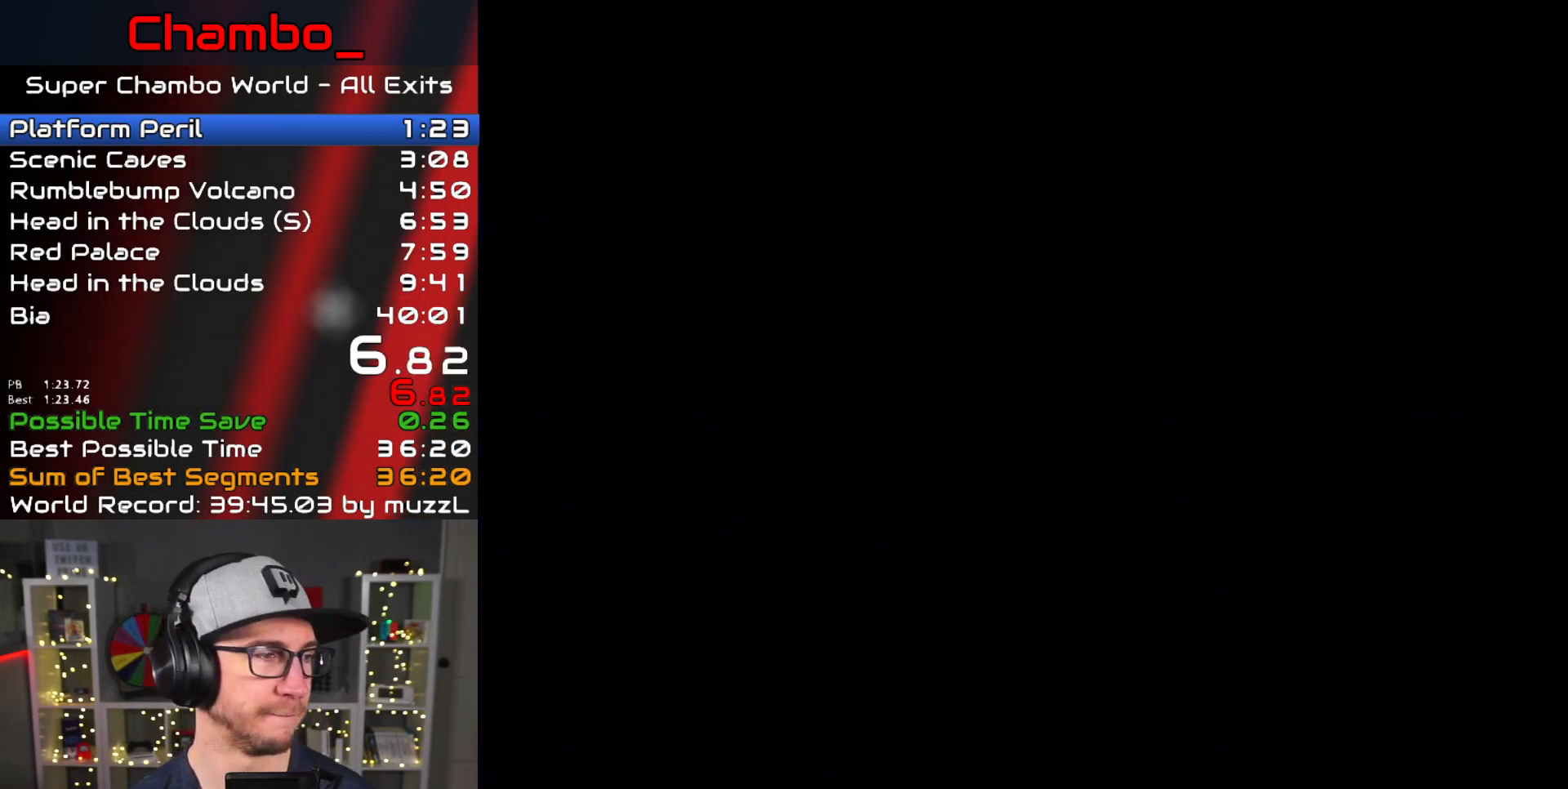
{"dt_ms": 500, "buttons": [], "events": []}
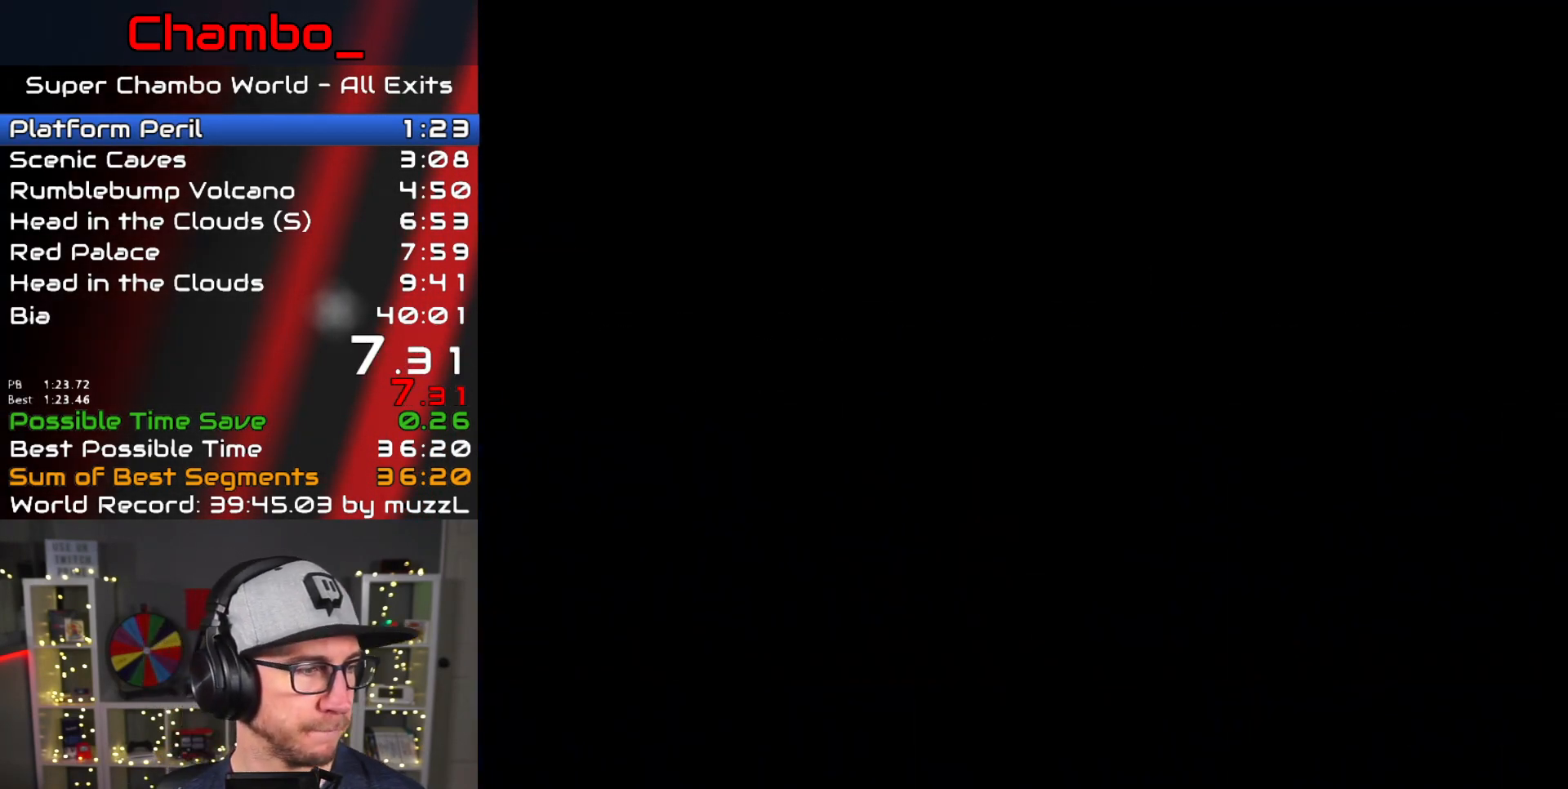
{"dt_ms": 500, "buttons": [], "events": []}
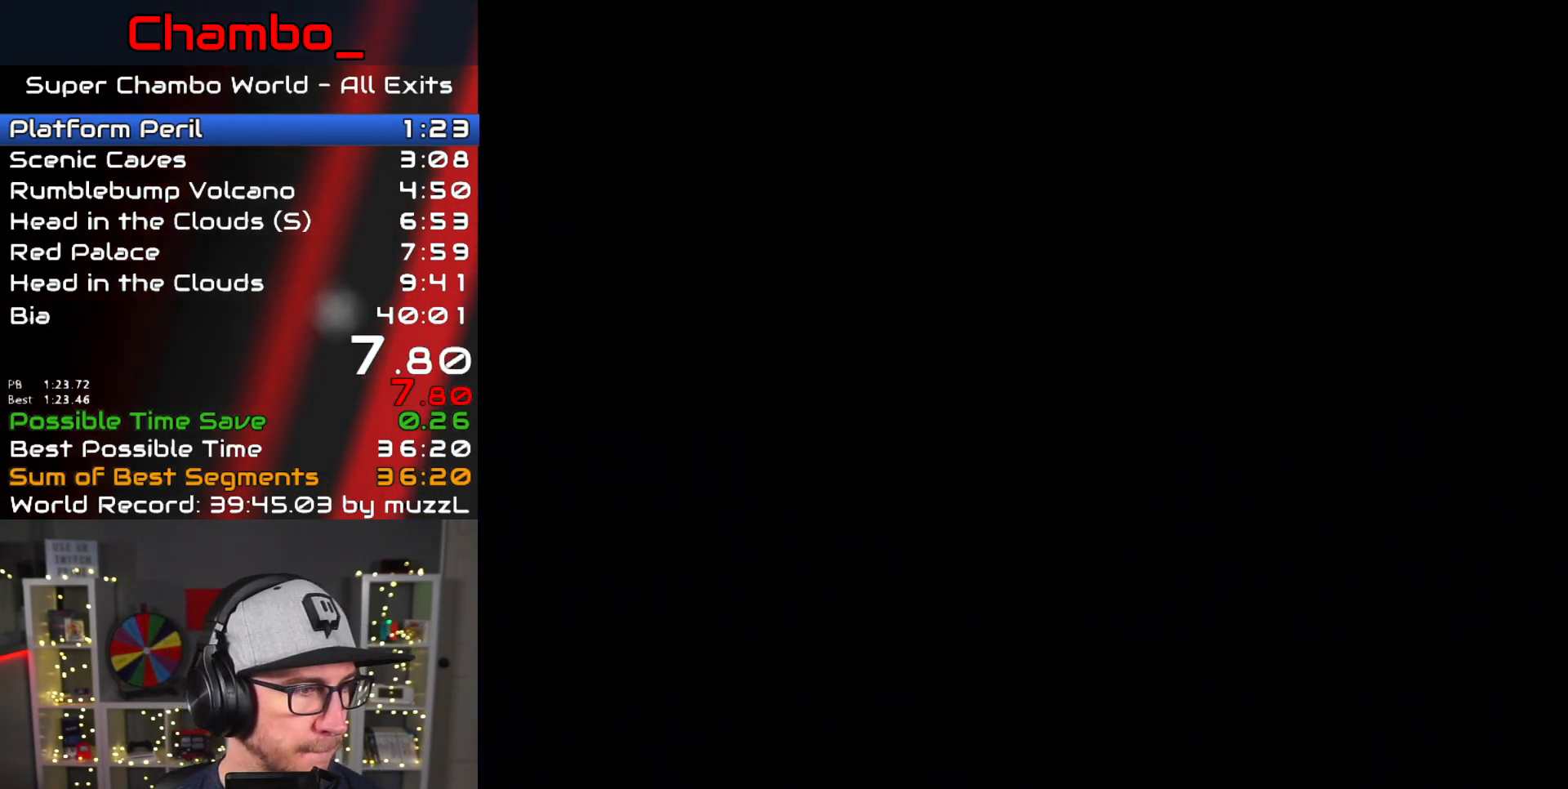
{"dt_ms": 500, "buttons": [], "events": [[383, "DPAD_RIGHT", "down"], [450, "DPAD_RIGHT", "up"]]}
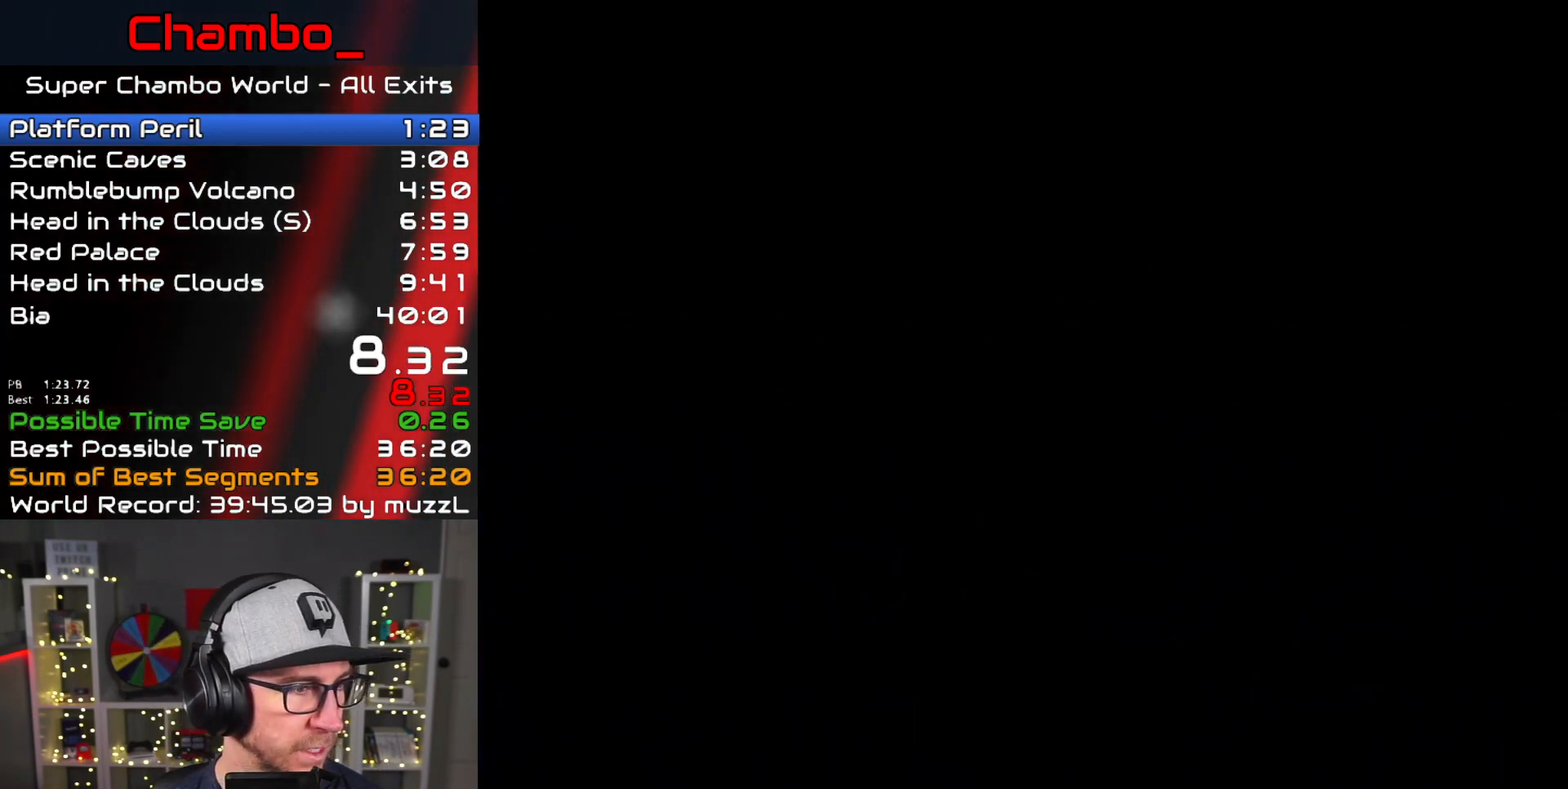
{"dt_ms": 500, "buttons": [], "events": [[33, "DPAD_RIGHT", "down"], [83, "DPAD_RIGHT", "up"], [167, "DPAD_RIGHT", "down"], [233, "DPAD_RIGHT", "up"], [283, "DPAD_RIGHT", "down"], [333, "DPAD_RIGHT", "up"], [417, "DPAD_RIGHT", "down"], [467, "DPAD_RIGHT", "up"]]}
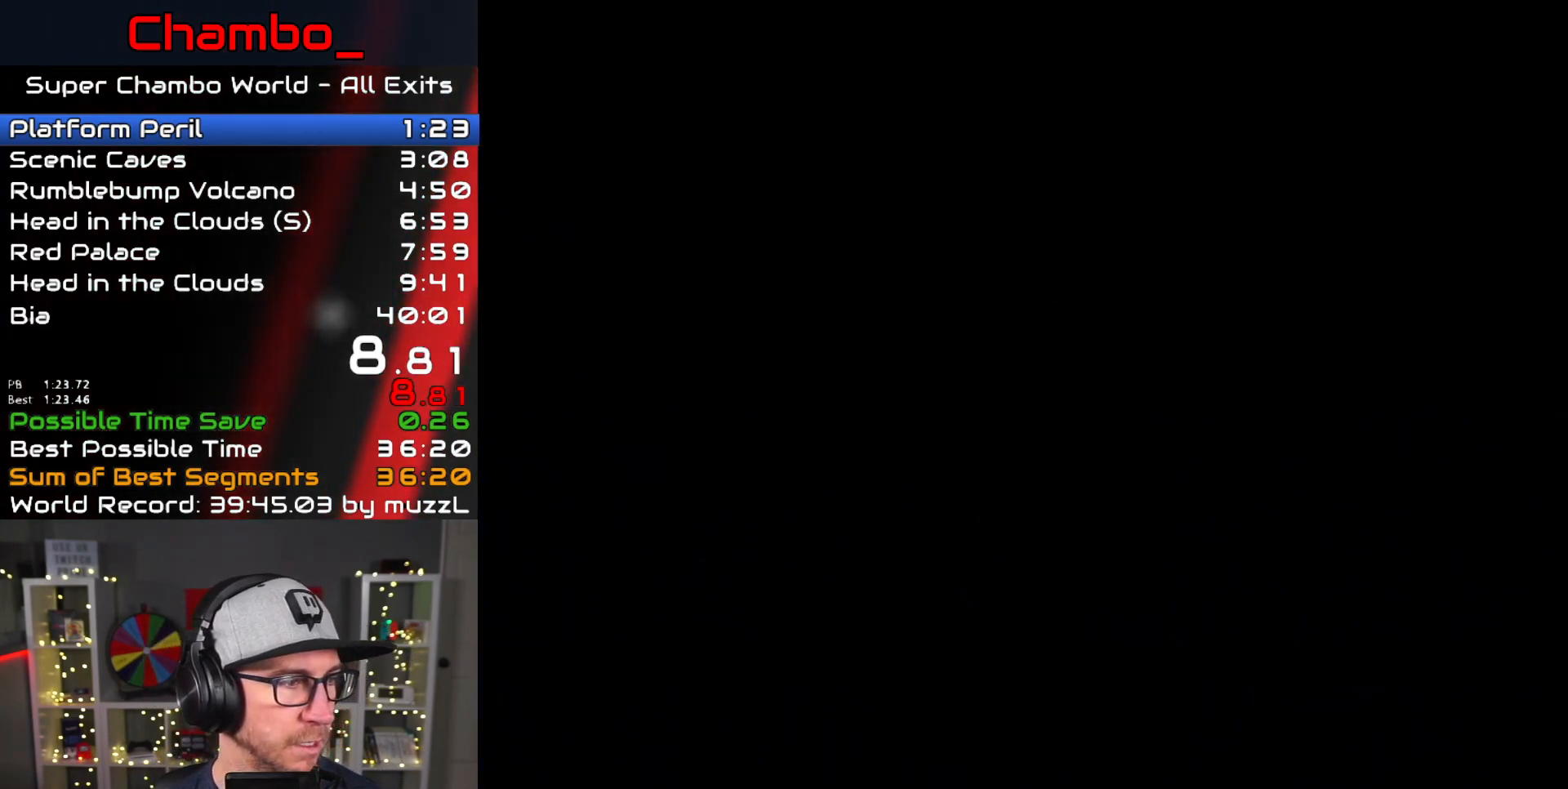
{"dt_ms": 1000, "buttons": []}
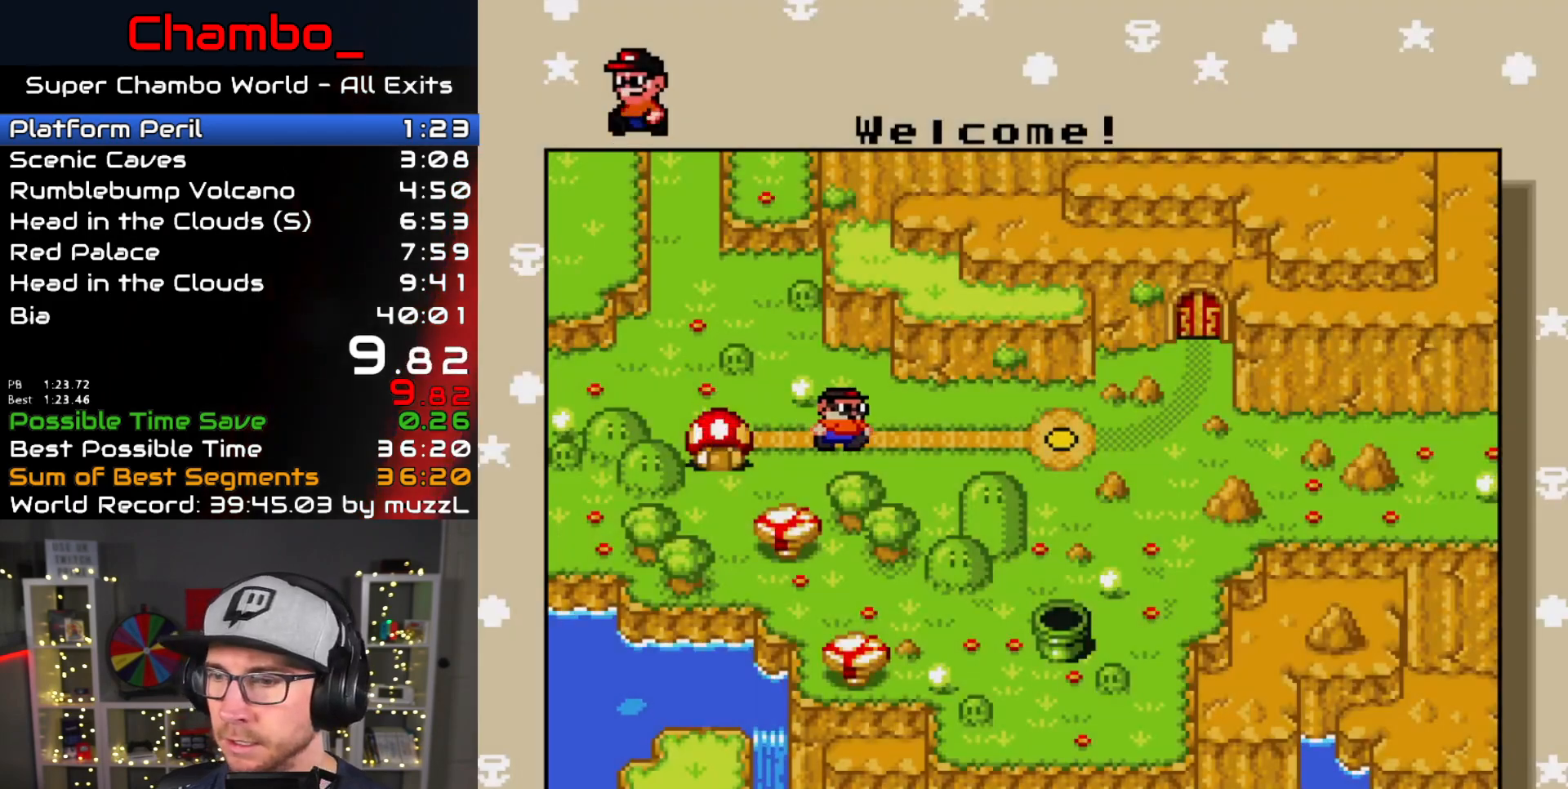
{"dt_ms": 500, "buttons": [], "events": [[150, "B", "down"], [217, "B", "up"], [283, "B", "down"], [350, "B", "up"], [417, "B", "down"], [483, "B", "up"]]}
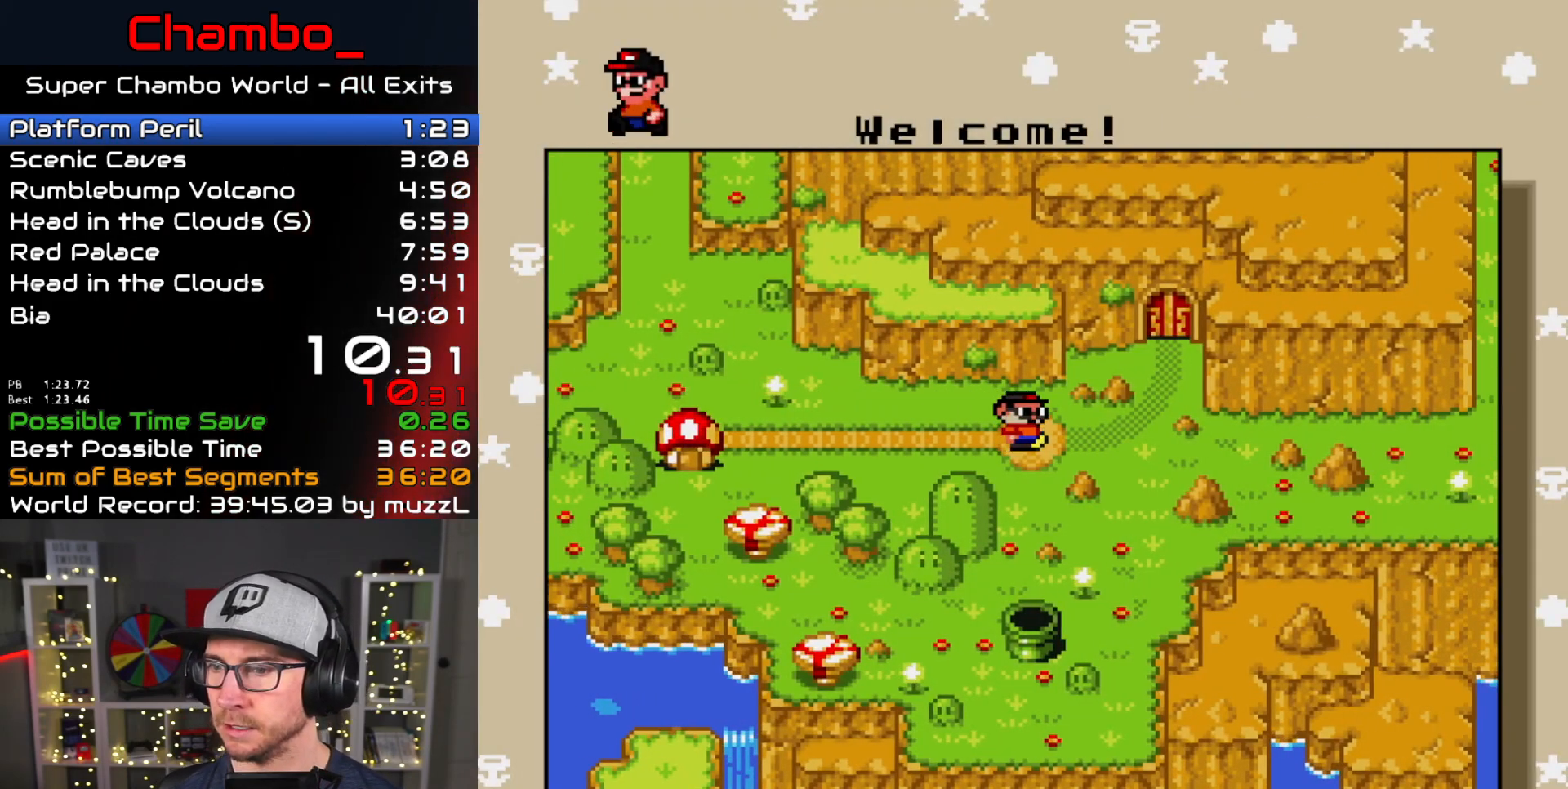
{"dt_ms": 500, "buttons": ["B"]}
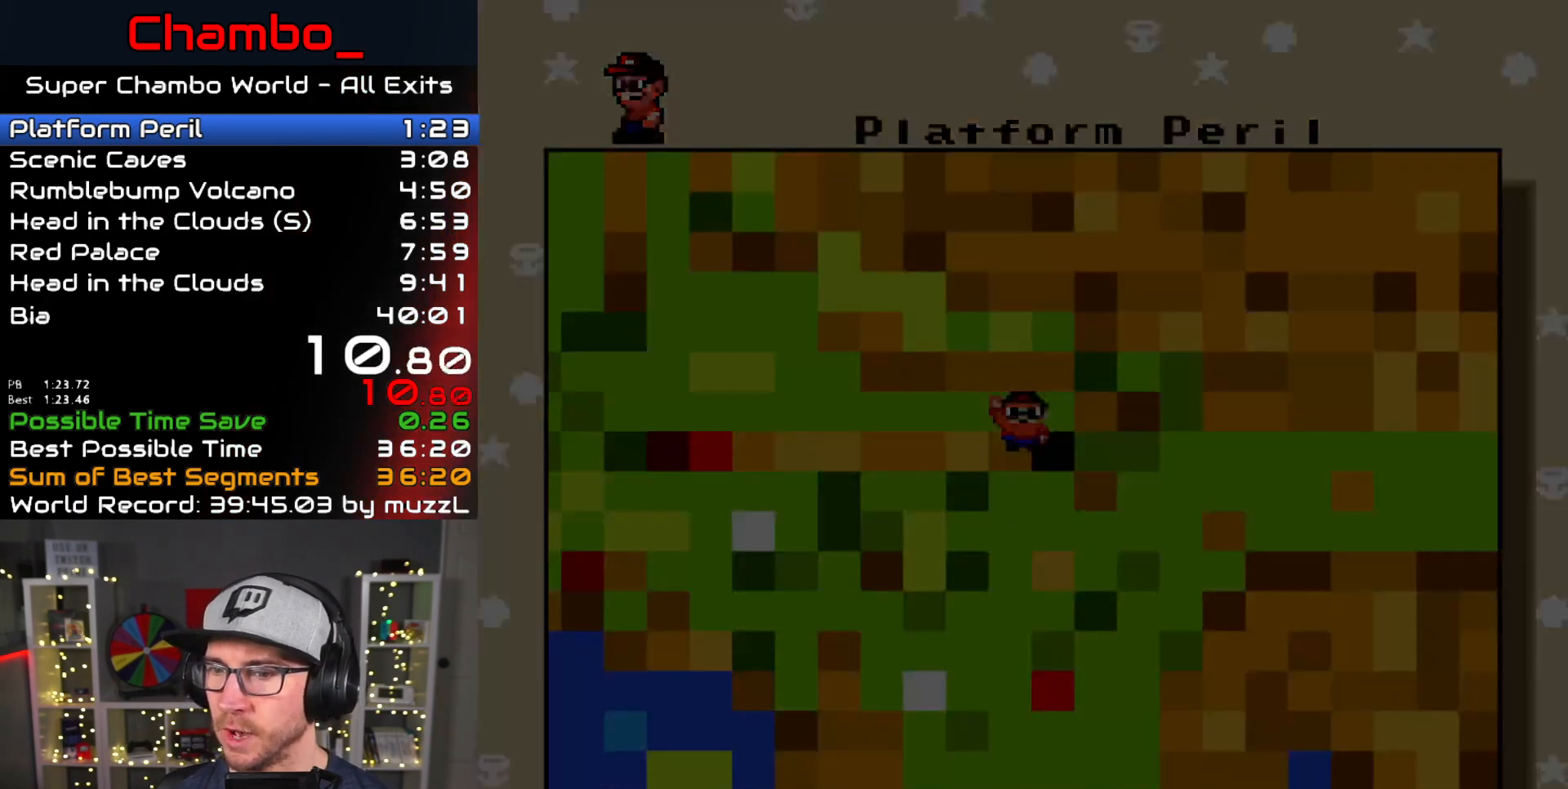
{"dt_ms": 500, "buttons": [], "events": [[17, "B", "up"], [100, "B", "down"], [150, "B", "up"], [283, "B", "down"], [400, "B", "up"]]}
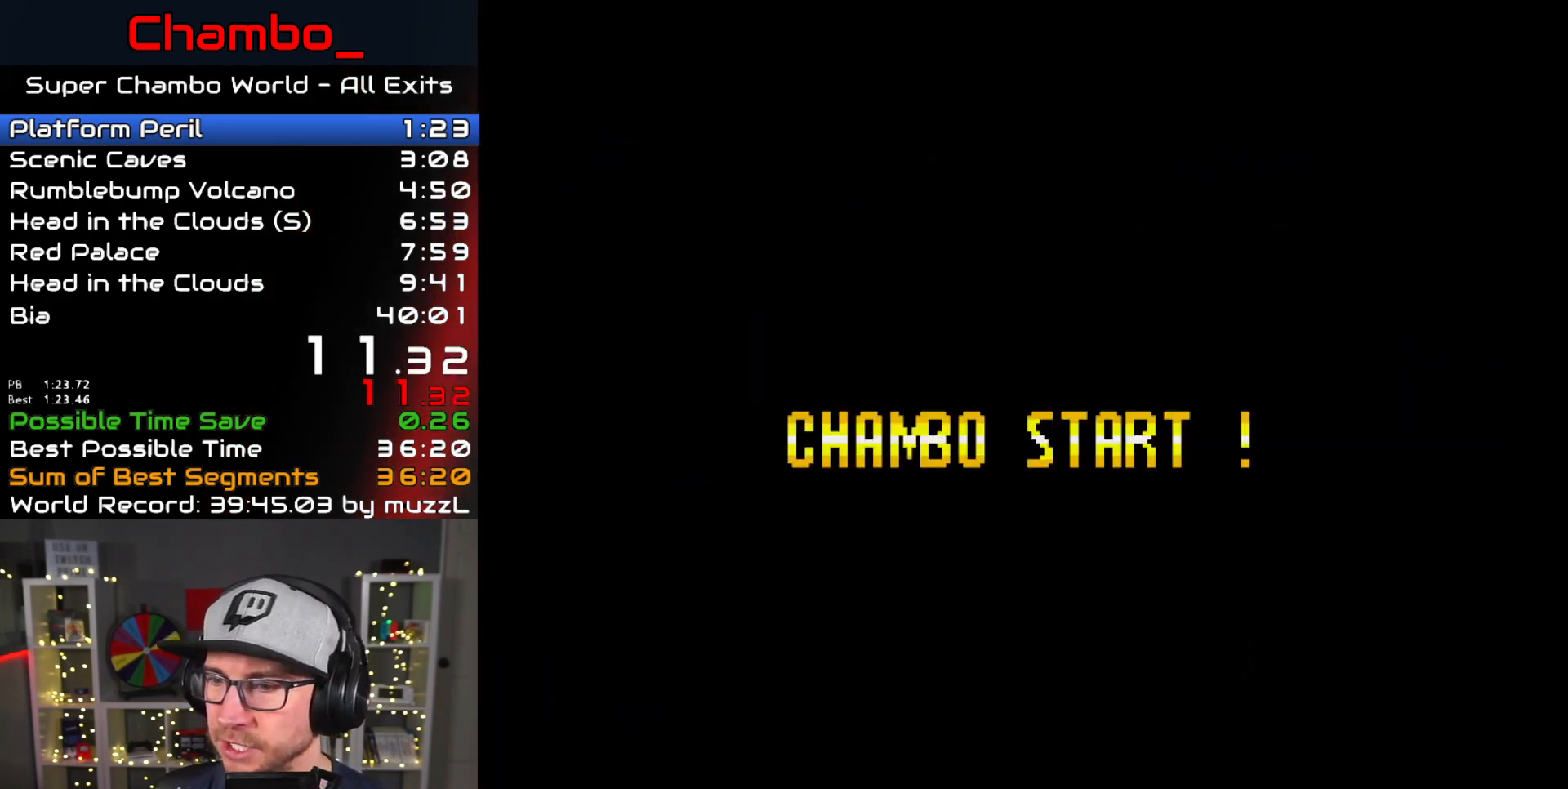
{"dt_ms": 500, "buttons": [], "events": []}
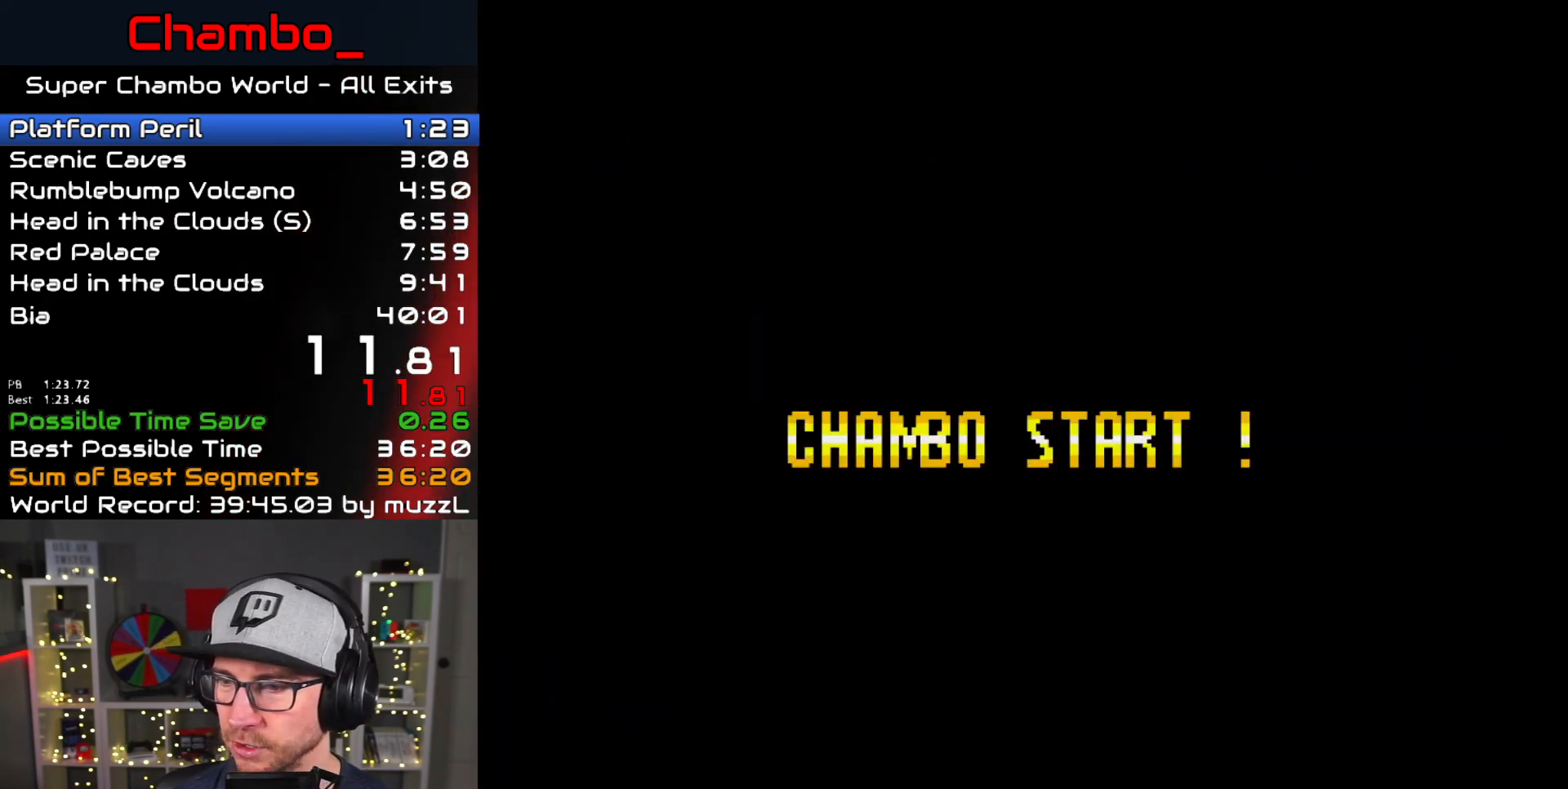
{"dt_ms": 500, "buttons": [], "events": []}
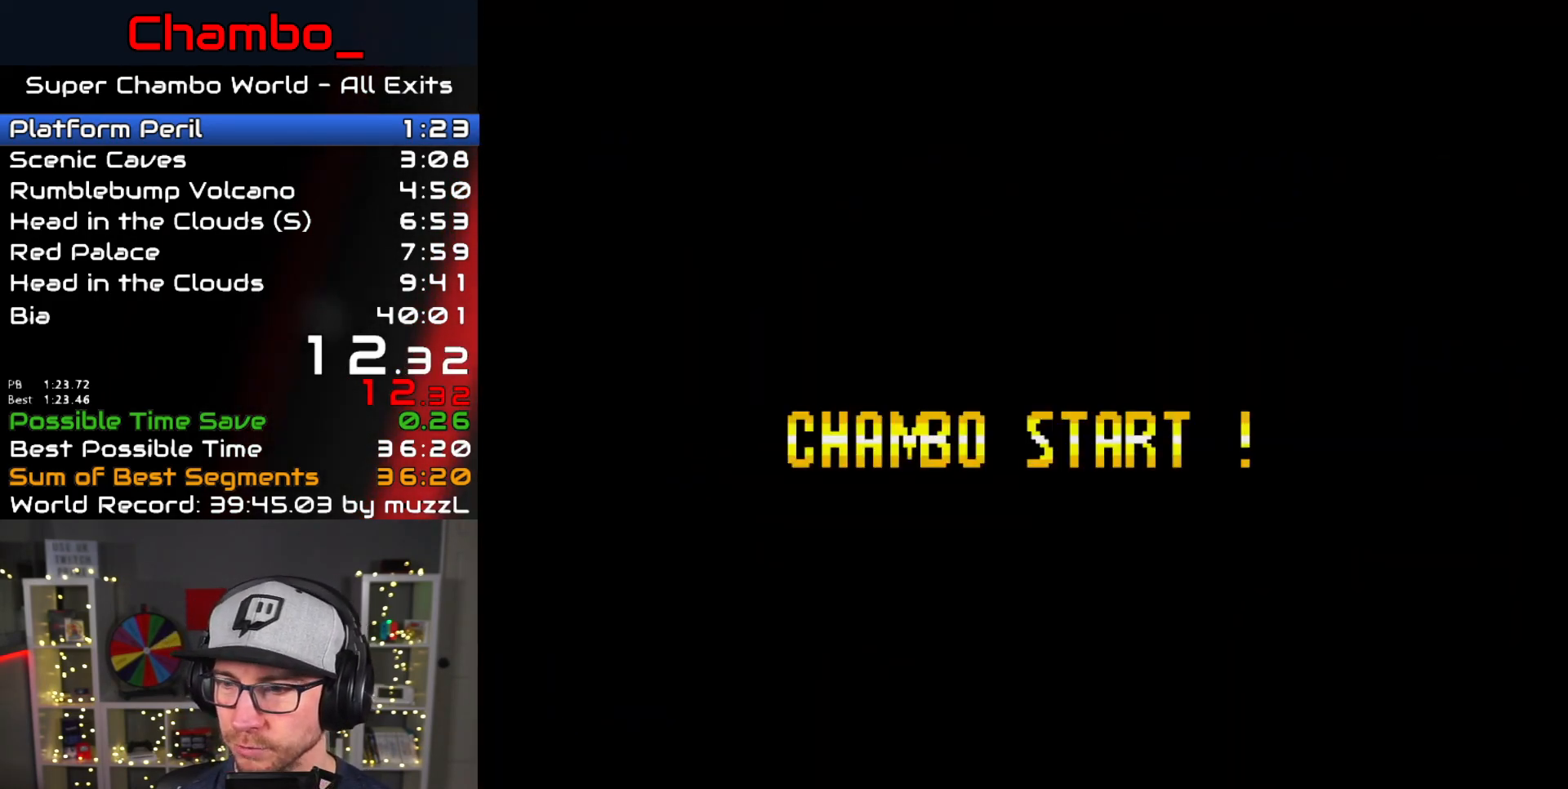
{"dt_ms": 500, "buttons": ["B", "Y"], "events": [[450, "B", "down"], [450, "Y", "down"]]}
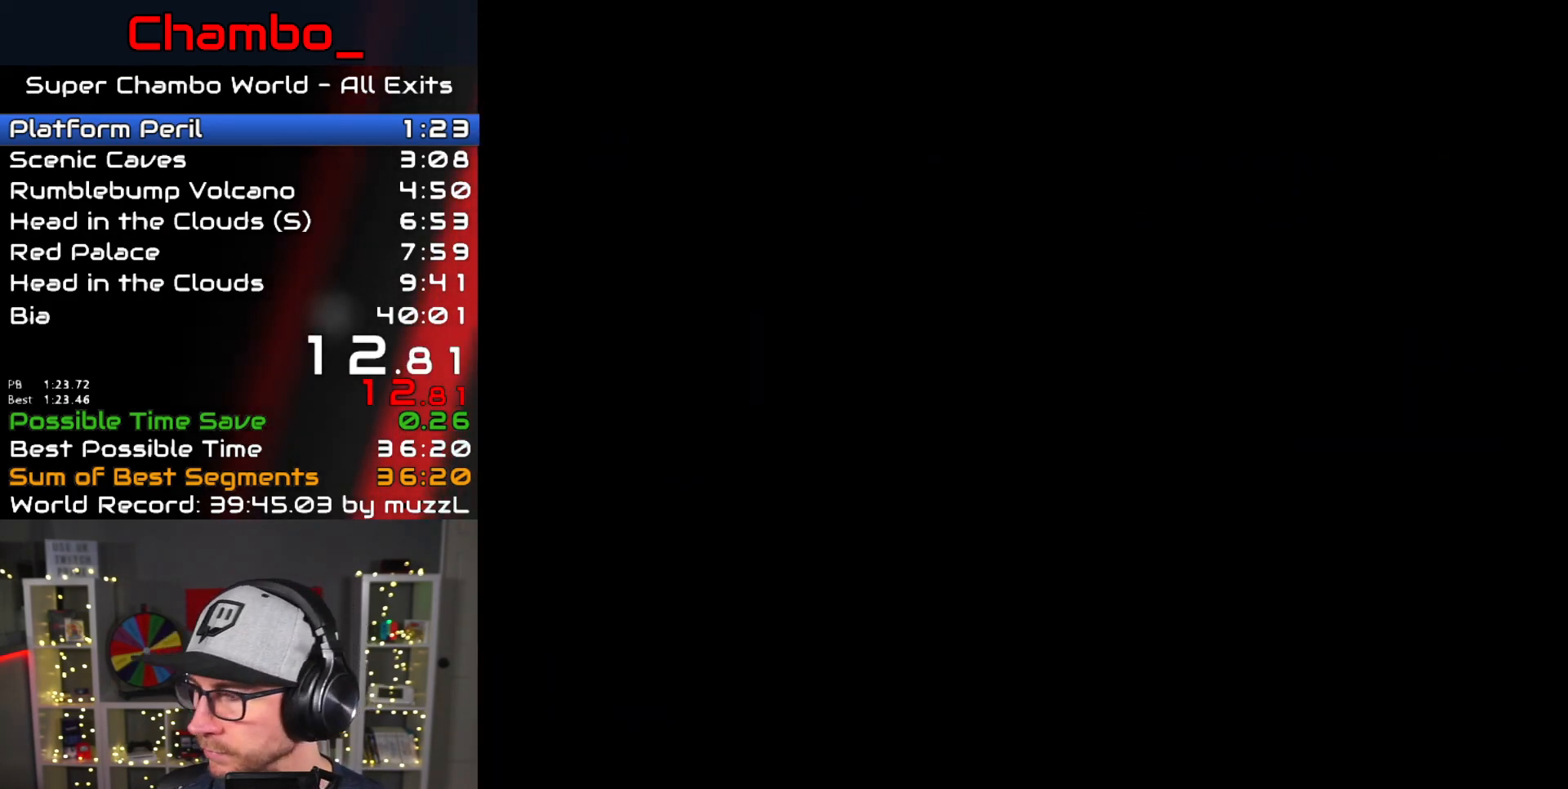
{"dt_ms": 500, "buttons": ["B", "Y"], "events": []}
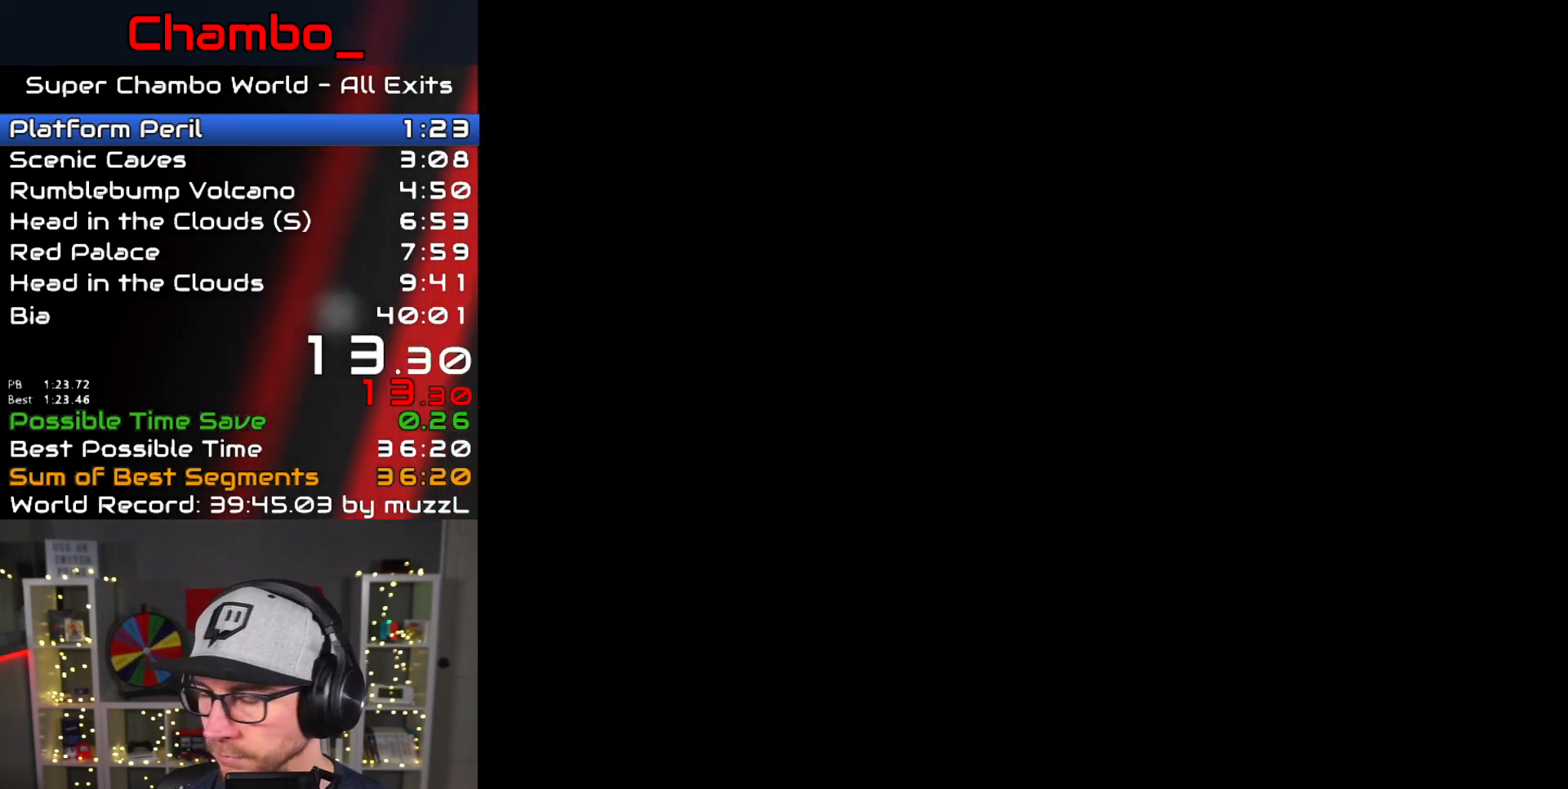
{"dt_ms": 500, "buttons": ["B", "Y"], "events": []}